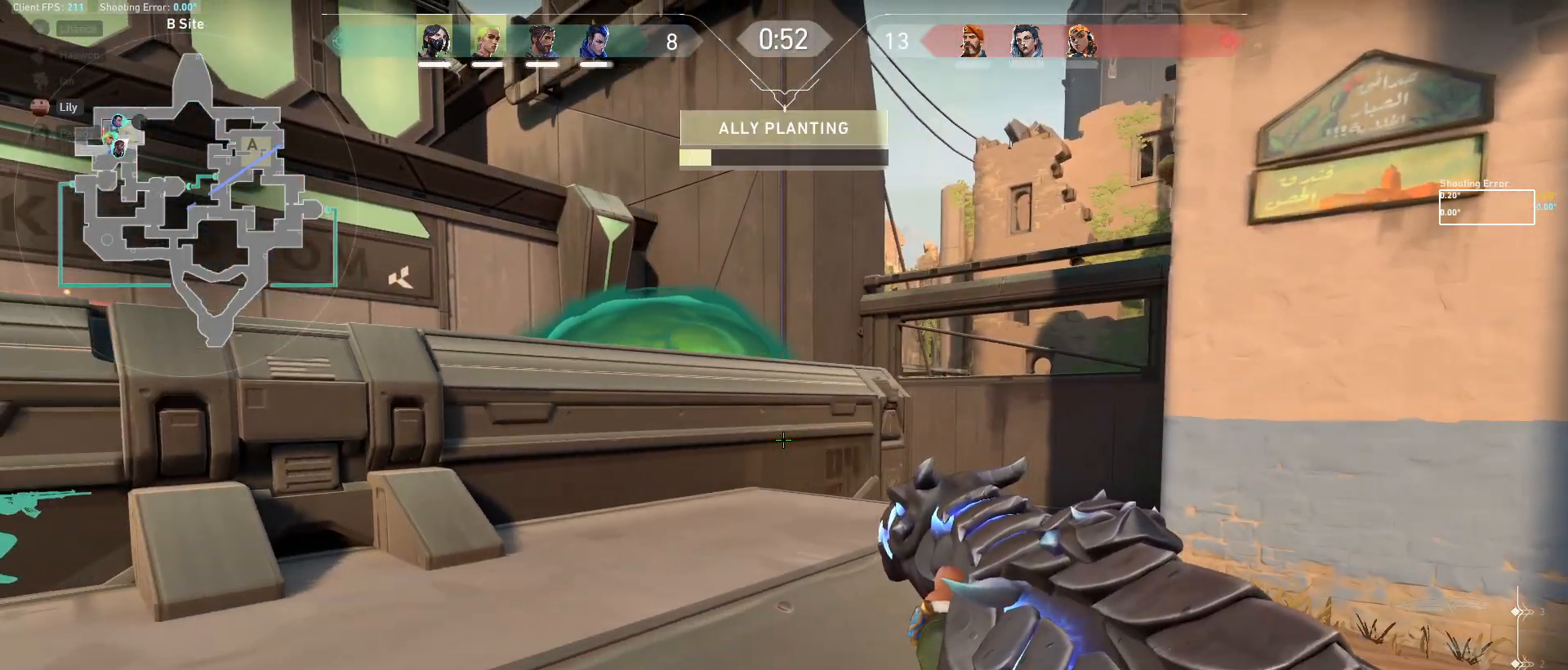
Gameplay with keyboard and mouse; each line is a JSON object with the keys and mouse buttons held at the frame after it. "events" lists presses ("down") and releases ("up") of "a", "ctrl", "d", "e", "f", "q", "r", "s", "shift", "space", "tab", "w", "mouse_left", "mouse_wheel", "mouse_right", "mouse_mb4" and "mouse_mb5" between this image and that frame as [ms after this image, input, new state], when the widget could be followed in between. "mouse_left", "mouse_wheel", "mouse_right", "mouse_mb4", "mouse_mb5" = the "left", "wheel", "right", "mb4", "mb5" buttons of the "mouse" list. No other keys are recorded. "wheel" means that the mouse wheel is clicked or scrolled. Mouse movement is not recorded.
{"keys": ["d", "w"], "mouse": [], "events": [[50, "d", "down"], [317, "w", "down"]]}
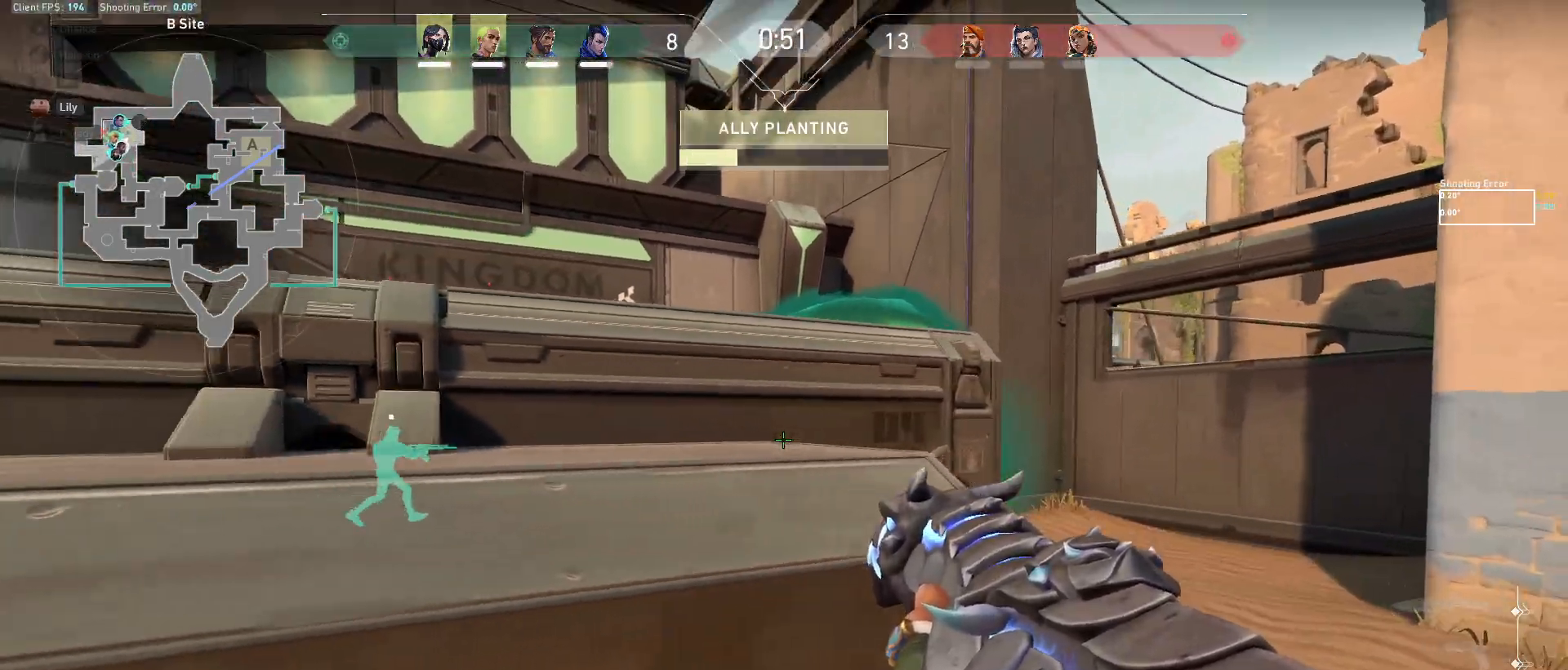
{"keys": ["d", "shift"], "mouse": [], "events": [[150, "w", "up"], [267, "shift", "down"]]}
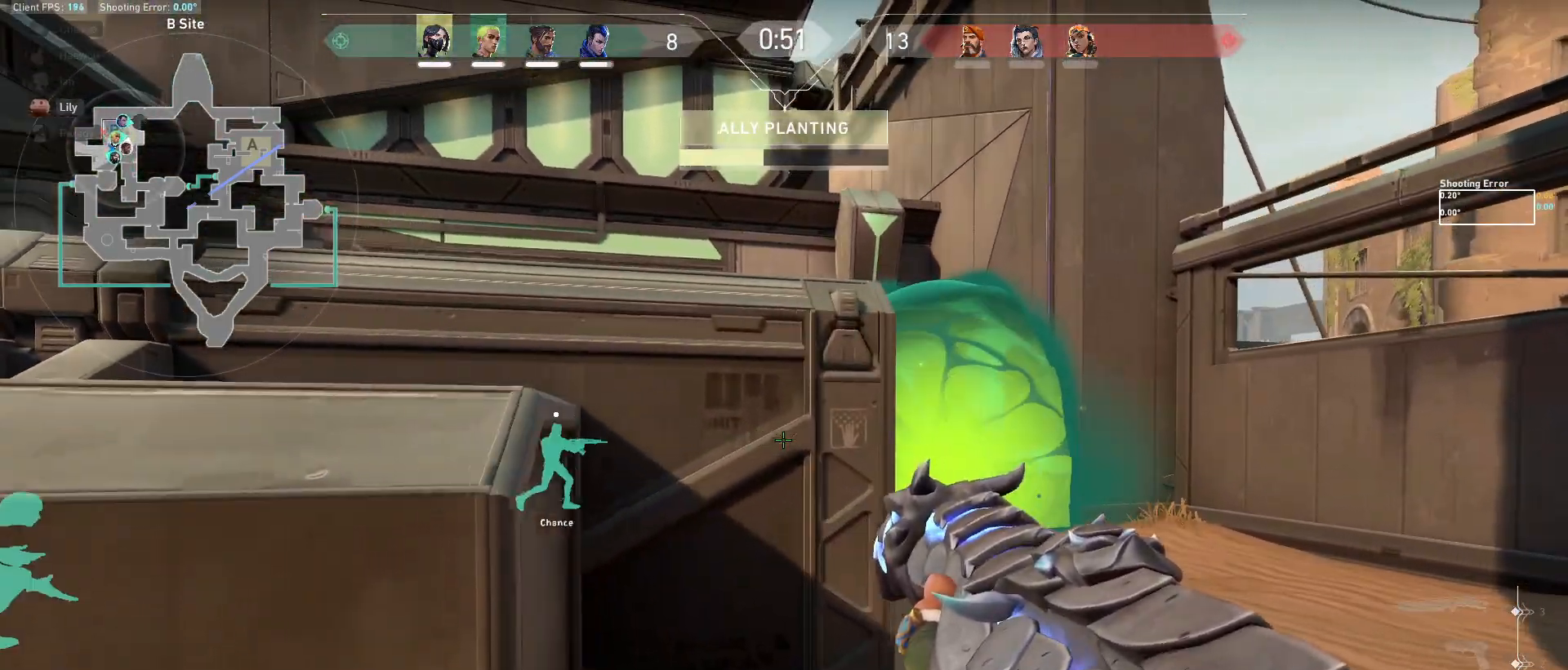
{"keys": ["shift", "w"], "mouse": [], "events": [[50, "w", "down"], [267, "d", "up"]]}
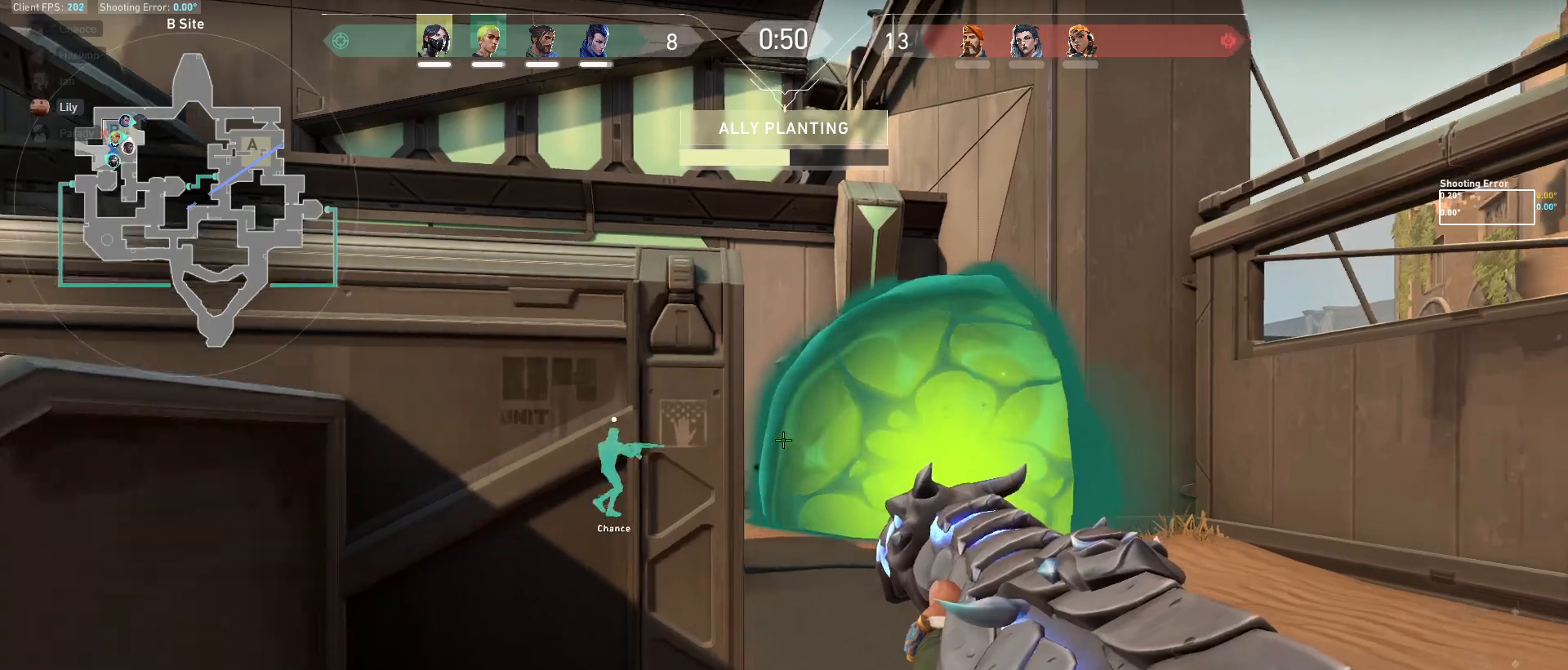
{"keys": ["shift", "w"], "mouse": [], "events": []}
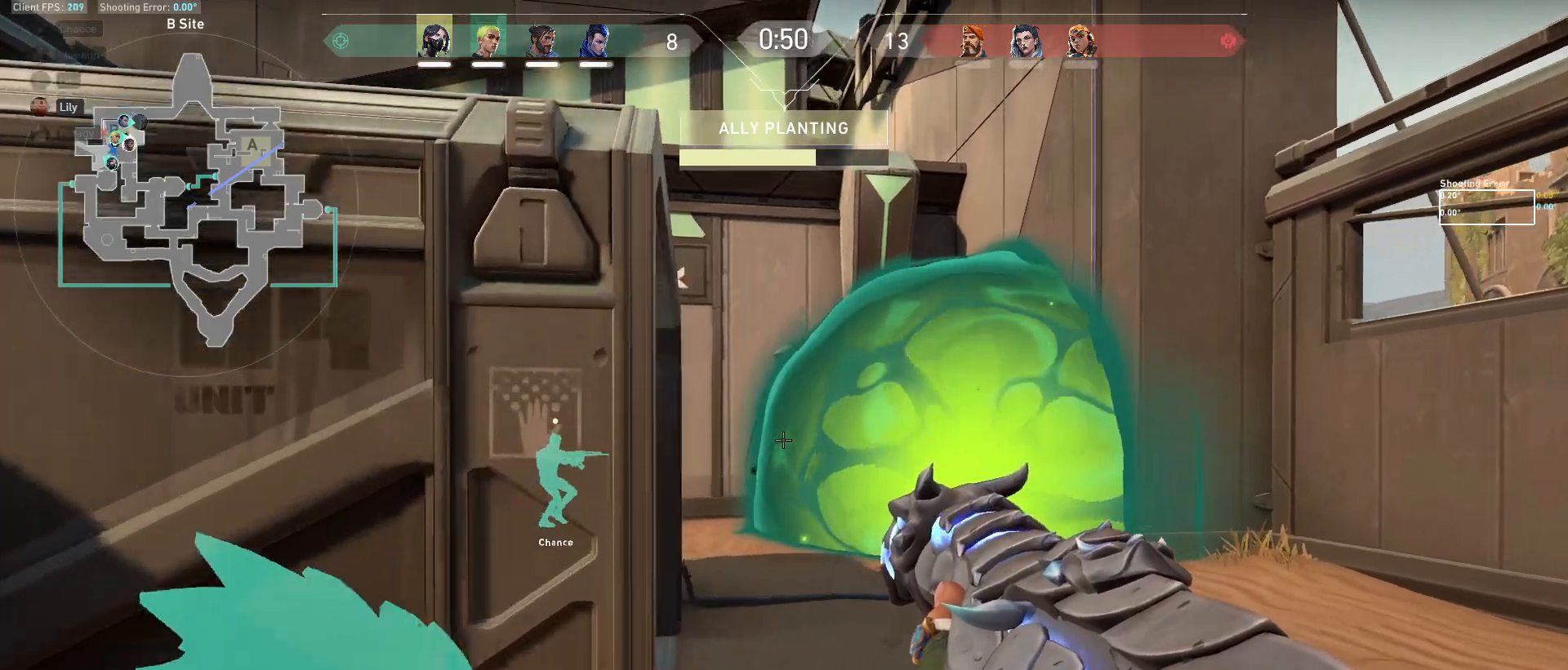
{"keys": ["a", "d"], "mouse": [], "events": [[167, "w", "up"], [217, "shift", "up"], [233, "a", "down"], [317, "a", "up"], [317, "d", "down"], [417, "d", "up"], [433, "a", "down"], [500, "d", "down"]]}
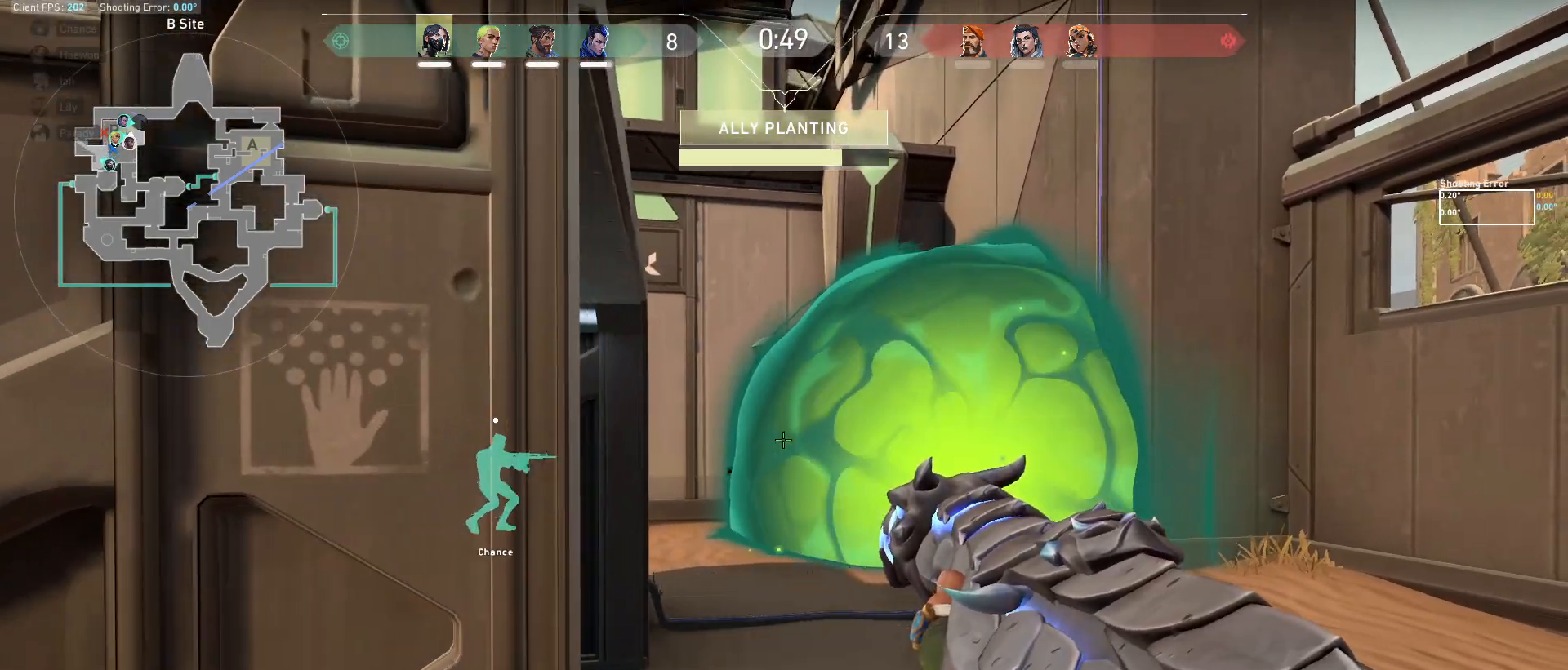
{"keys": ["a"], "mouse": [], "events": [[17, "a", "up"], [150, "w", "down"], [283, "w", "up"], [367, "a", "down"], [383, "d", "up"]]}
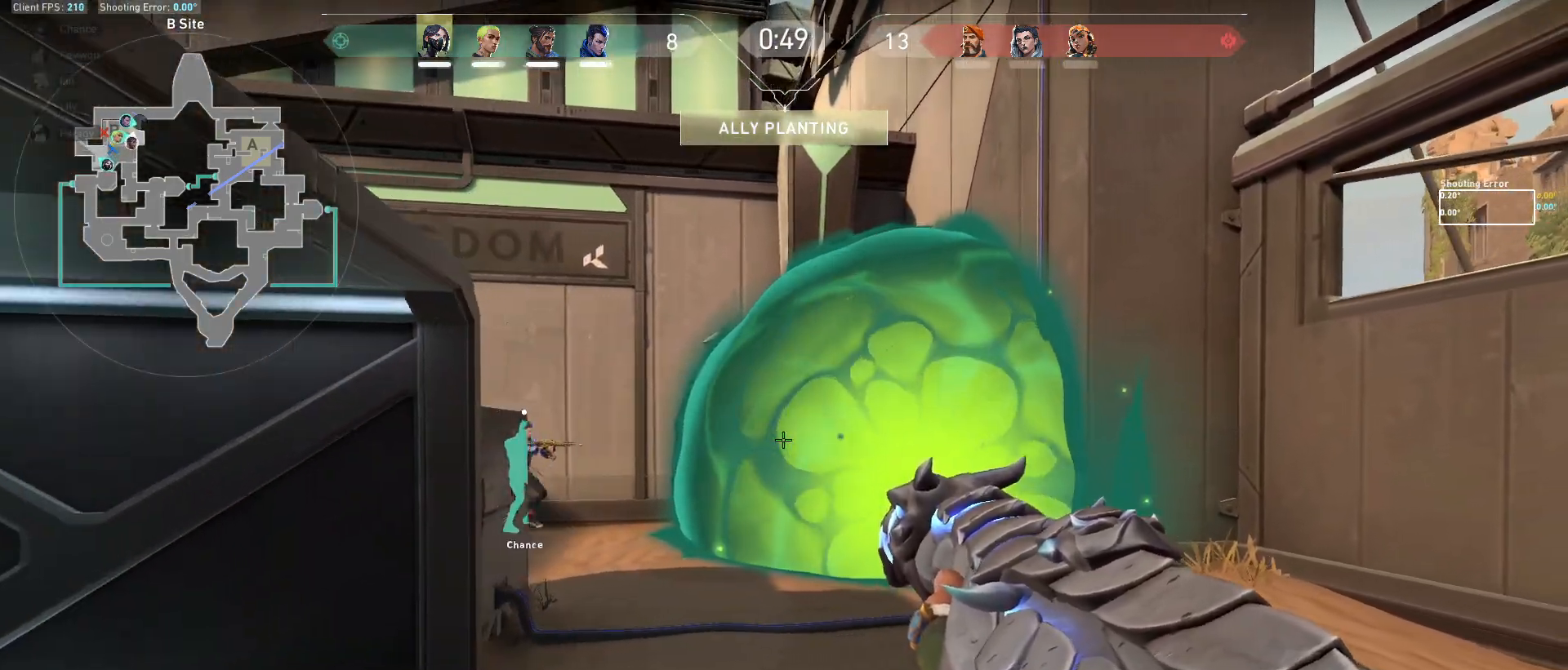
{"keys": ["a", "w"], "mouse": [], "events": [[100, "a", "up"], [200, "w", "down"], [350, "a", "down"]]}
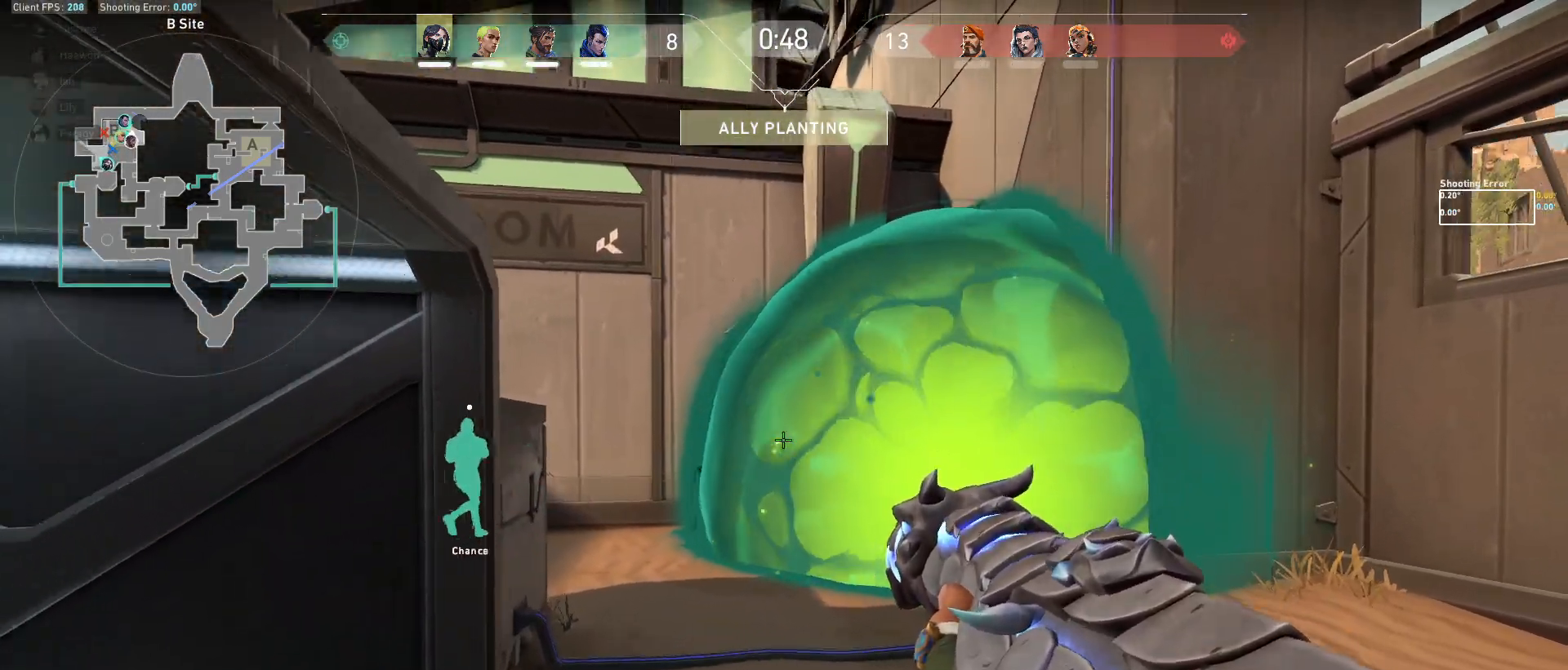
{"keys": ["d"], "mouse": [], "events": [[33, "shift", "down"], [50, "w", "up"], [233, "a", "up"], [233, "shift", "up"], [383, "d", "down"]]}
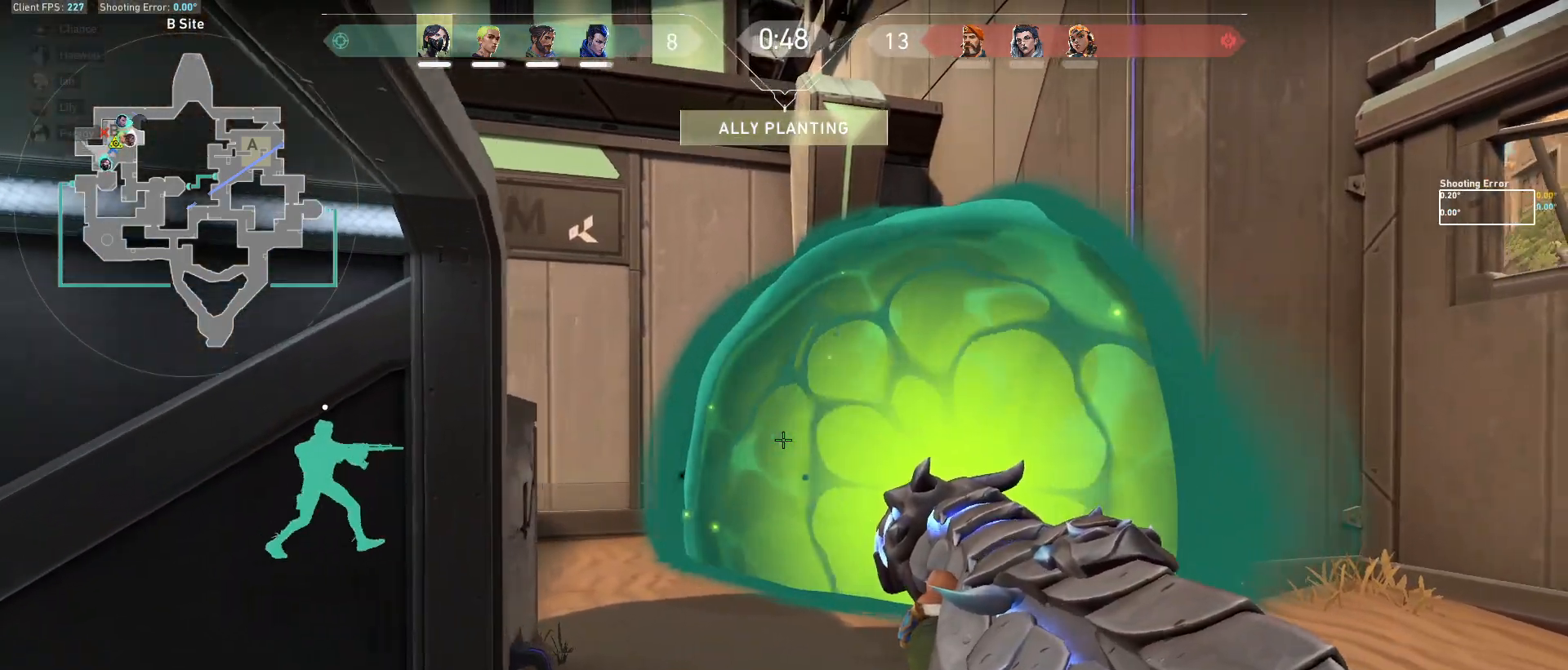
{"keys": ["a", "shift", "w"], "mouse": [], "events": [[33, "a", "down"], [50, "s", "down"], [100, "d", "up"], [117, "a", "up"], [133, "a", "down"], [183, "s", "up"], [333, "w", "down"], [467, "shift", "down"]]}
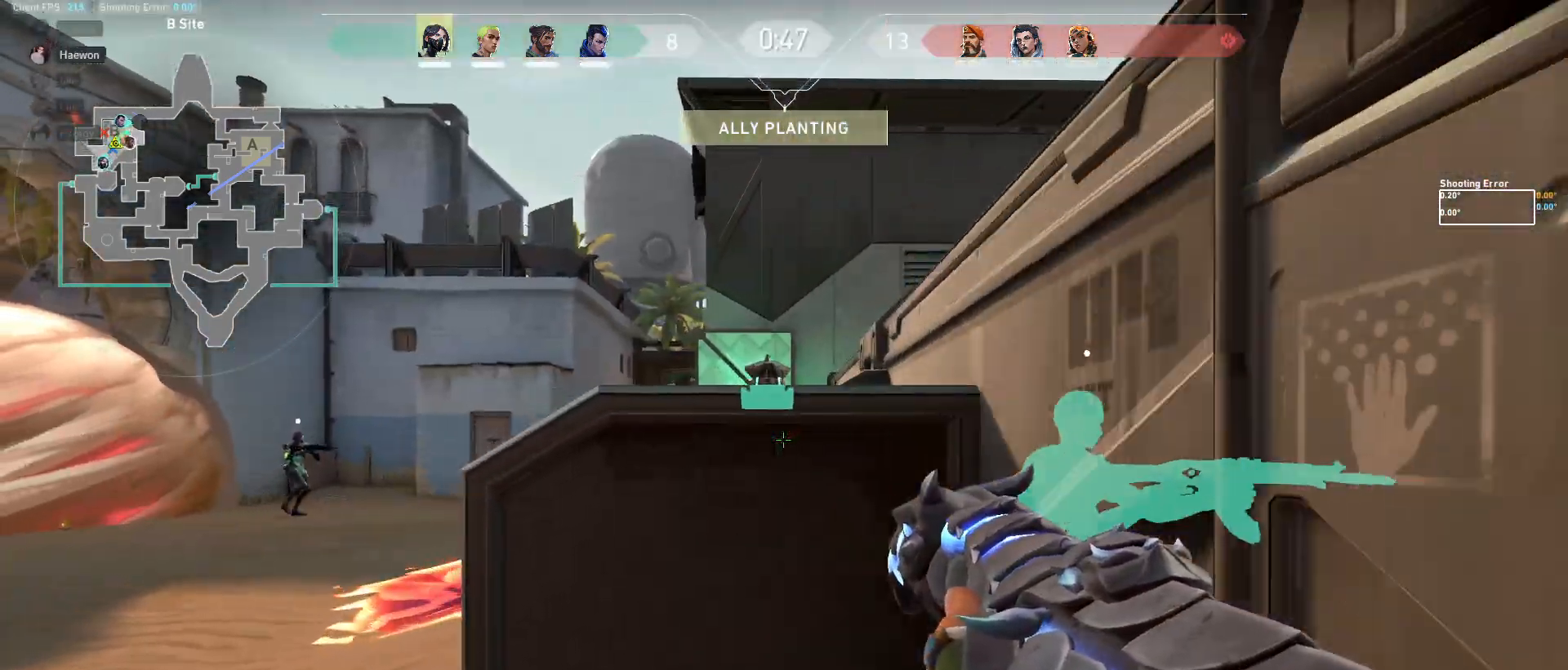
{"keys": [], "mouse": [], "events": [[250, "a", "up"], [267, "w", "up"], [433, "shift", "up"]]}
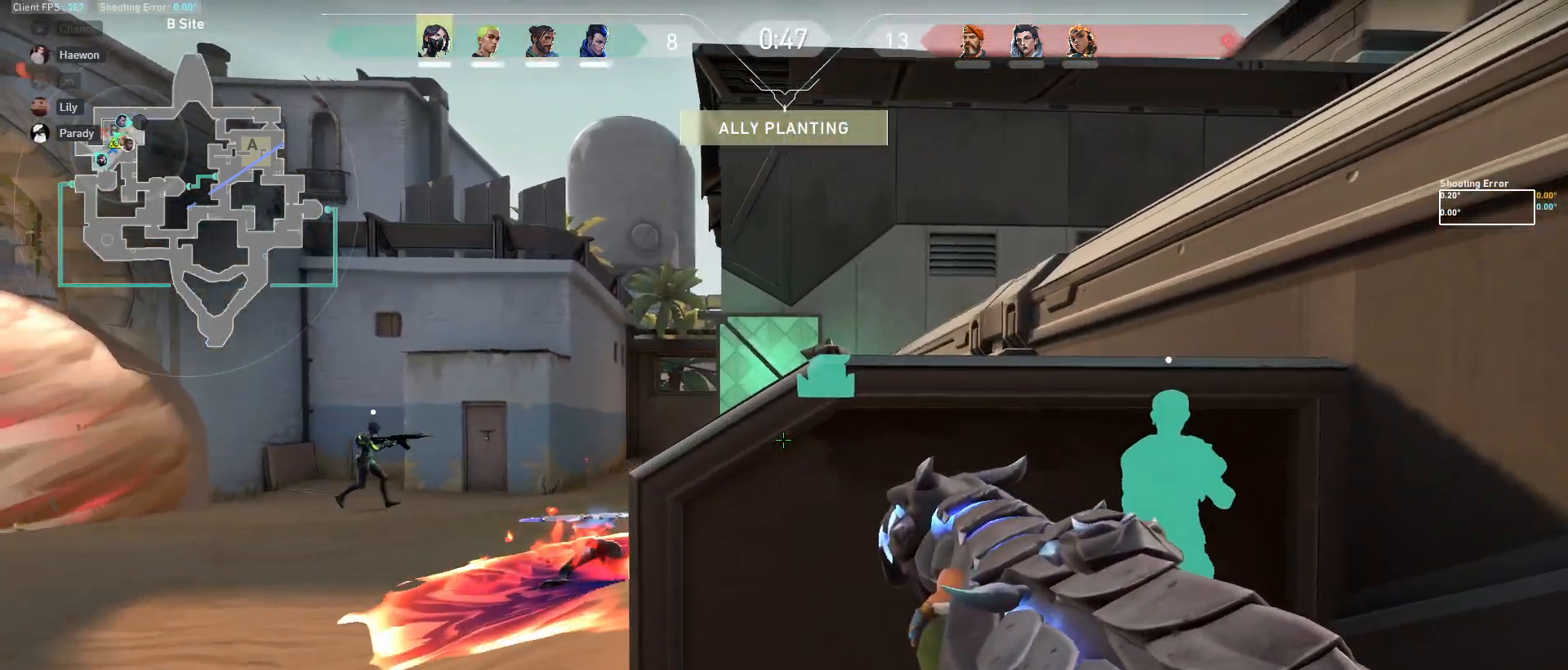
{"keys": ["w"], "mouse": [], "events": [[33, "a", "down"], [150, "w", "down"], [333, "a", "up"]]}
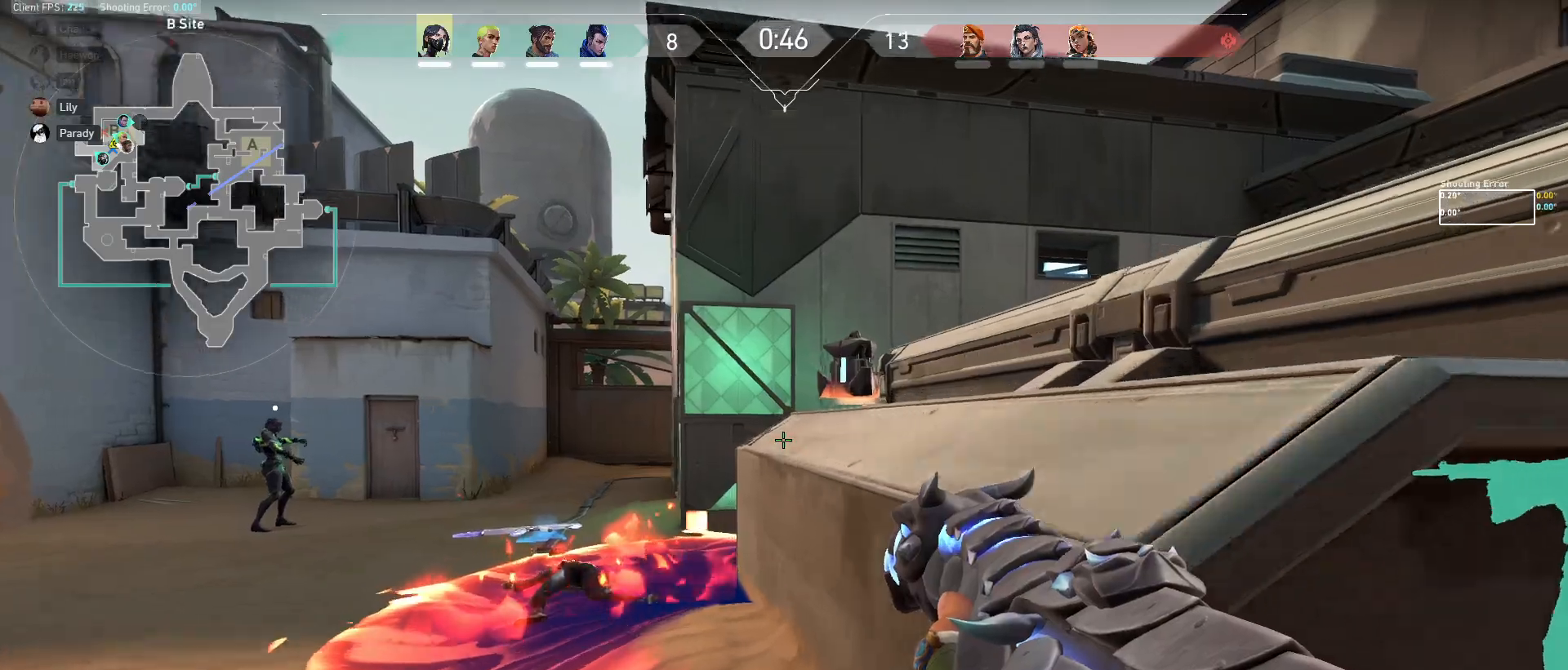
{"keys": ["d", "w"], "mouse": [], "events": [[67, "d", "down"], [167, "space", "down"], [450, "space", "up"]]}
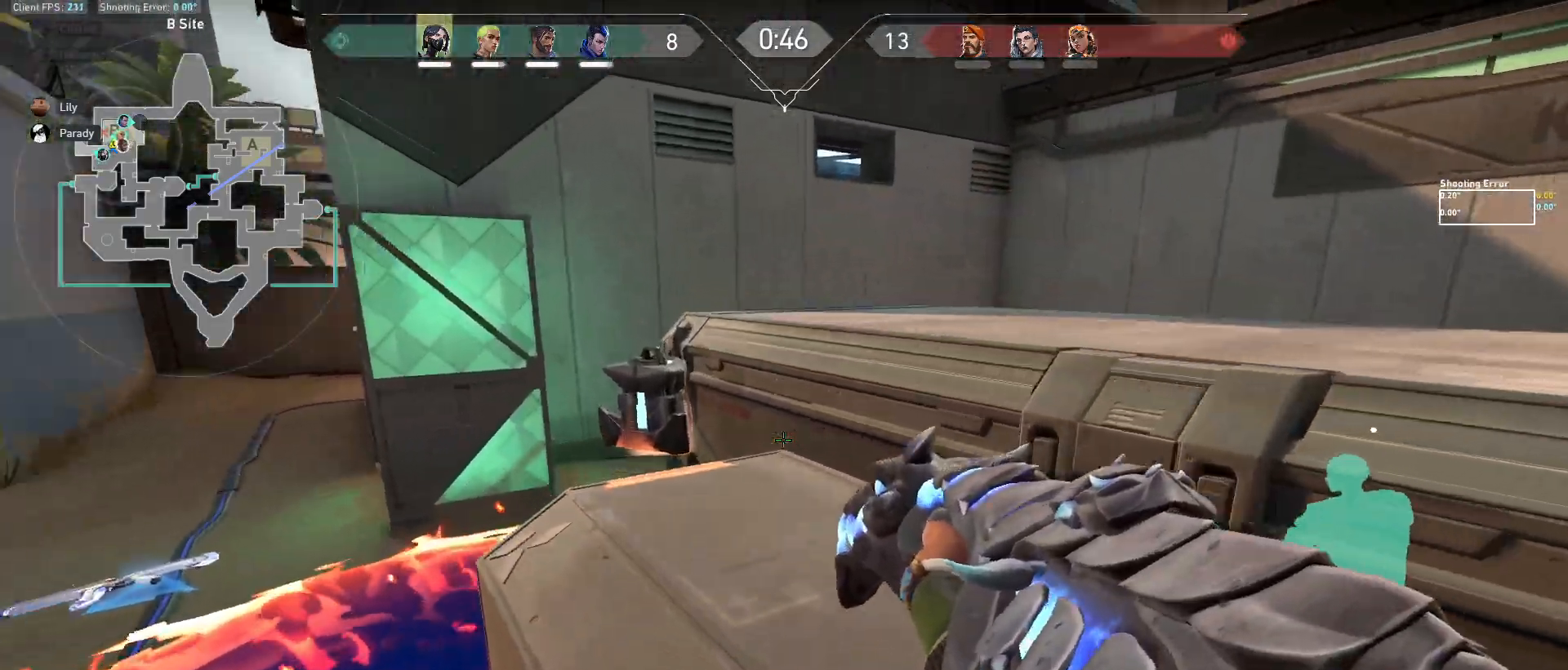
{"keys": ["w"], "mouse": [], "events": [[117, "d", "up"], [200, "f", "down"], [217, "w", "up"], [317, "shift", "down"], [367, "f", "up"], [383, "w", "down"], [433, "shift", "up"]]}
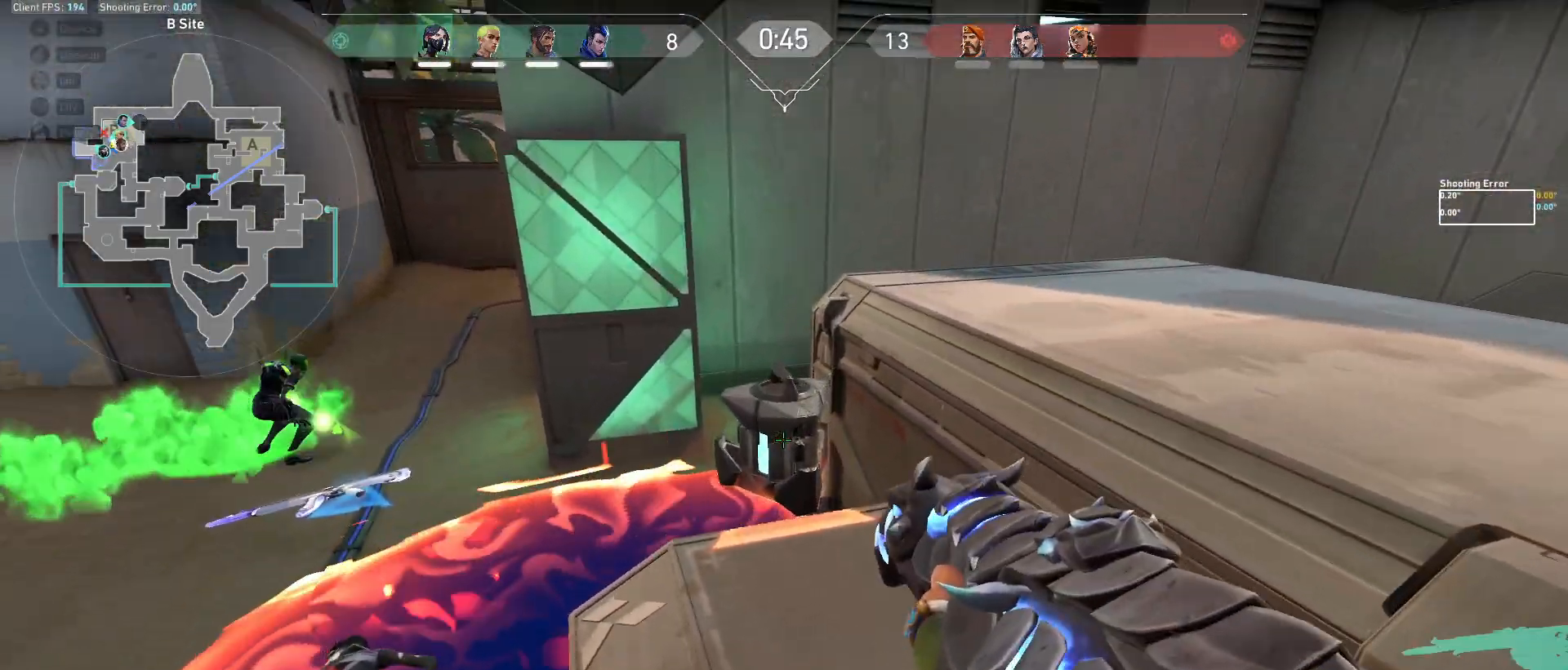
{"keys": ["d", "s"], "mouse": [], "events": [[217, "f", "down"], [233, "w", "up"], [283, "shift", "down"], [300, "f", "up"], [300, "shift", "up"], [333, "s", "down"], [450, "d", "down"]]}
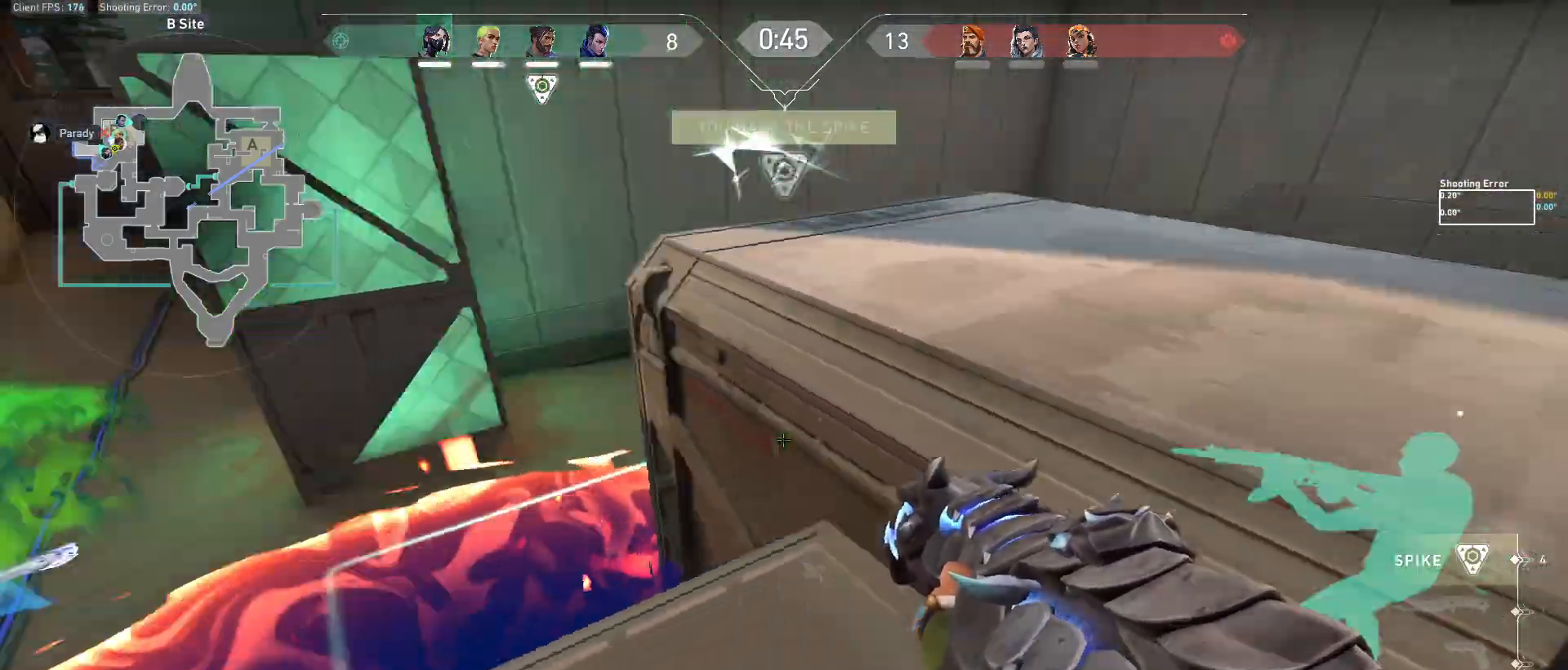
{"keys": ["a"], "mouse": [], "events": [[67, "s", "up"], [400, "a", "down"], [483, "d", "up"]]}
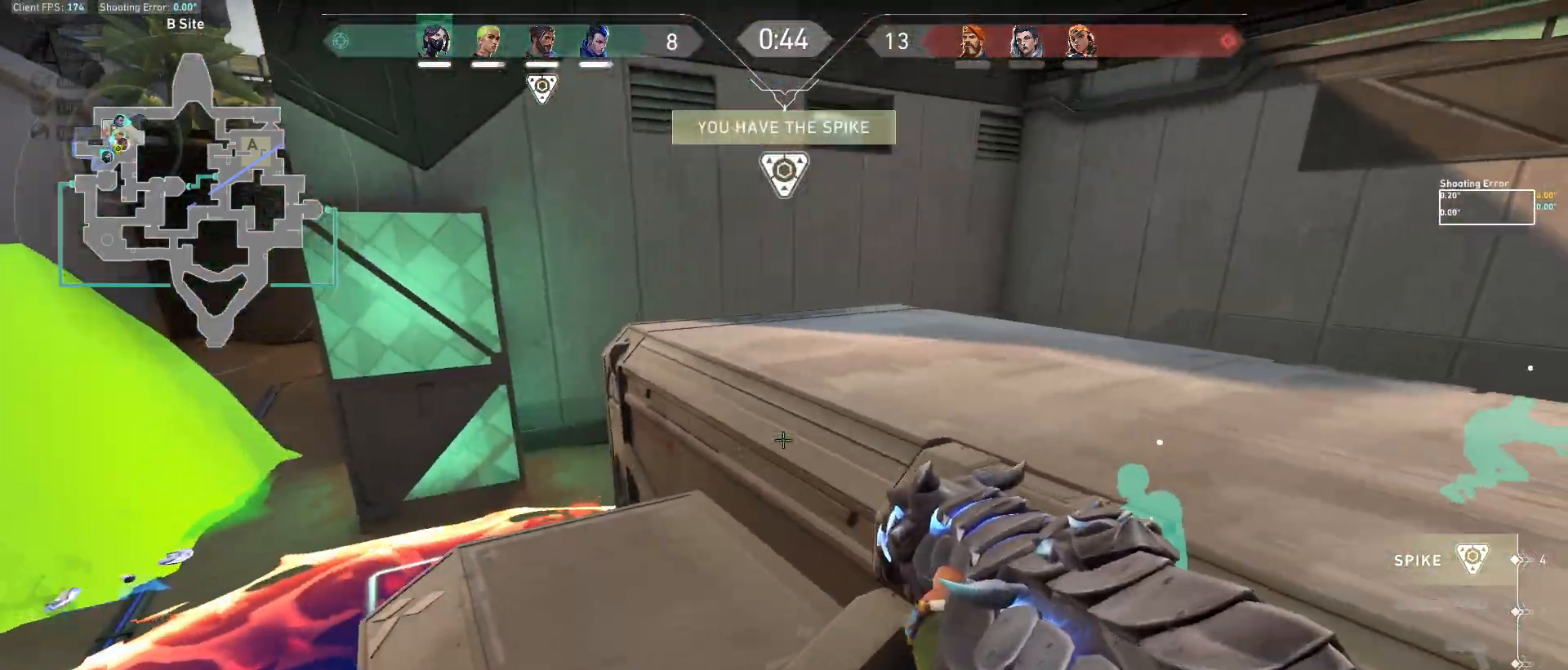
{"keys": ["d"], "mouse": [], "events": [[183, "s", "down"], [200, "a", "up"], [467, "d", "down"], [467, "s", "up"]]}
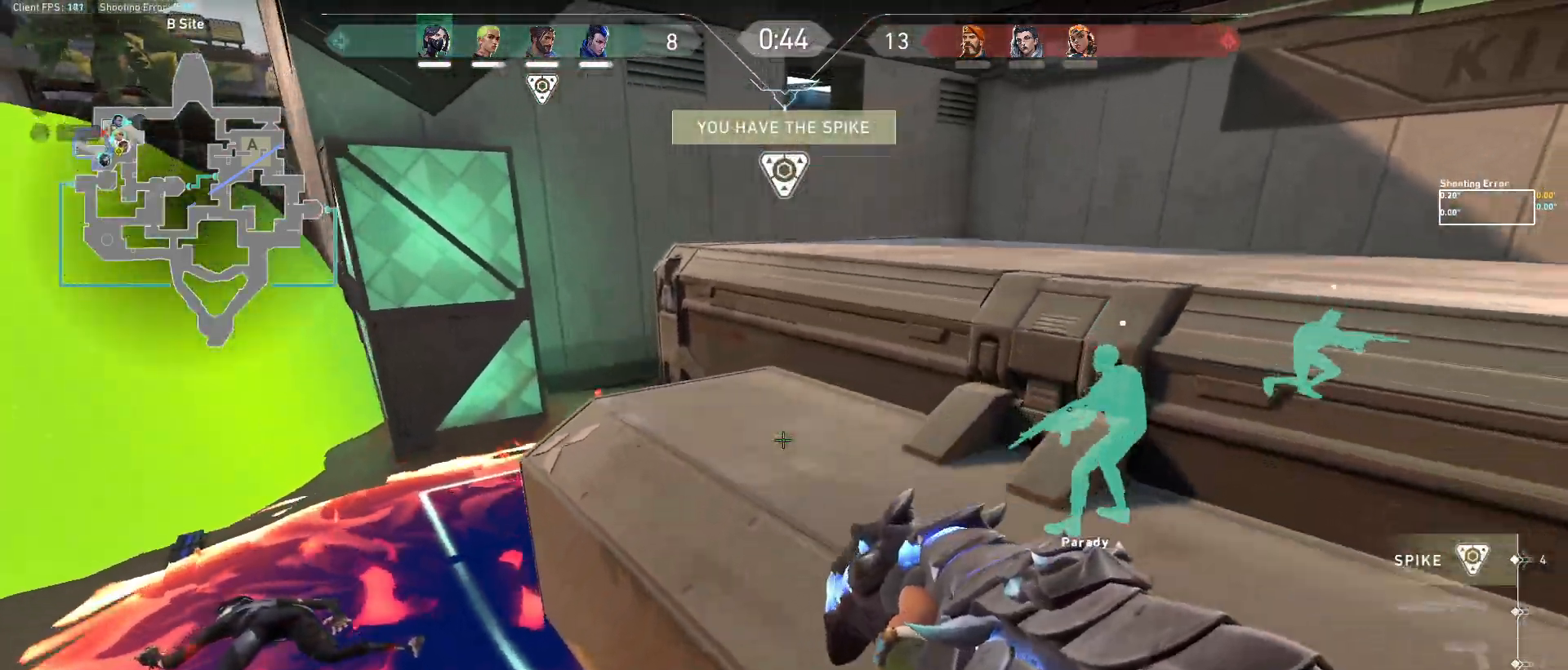
{"keys": ["a", "w"], "mouse": [], "events": [[67, "w", "down"], [133, "d", "up"], [433, "a", "down"]]}
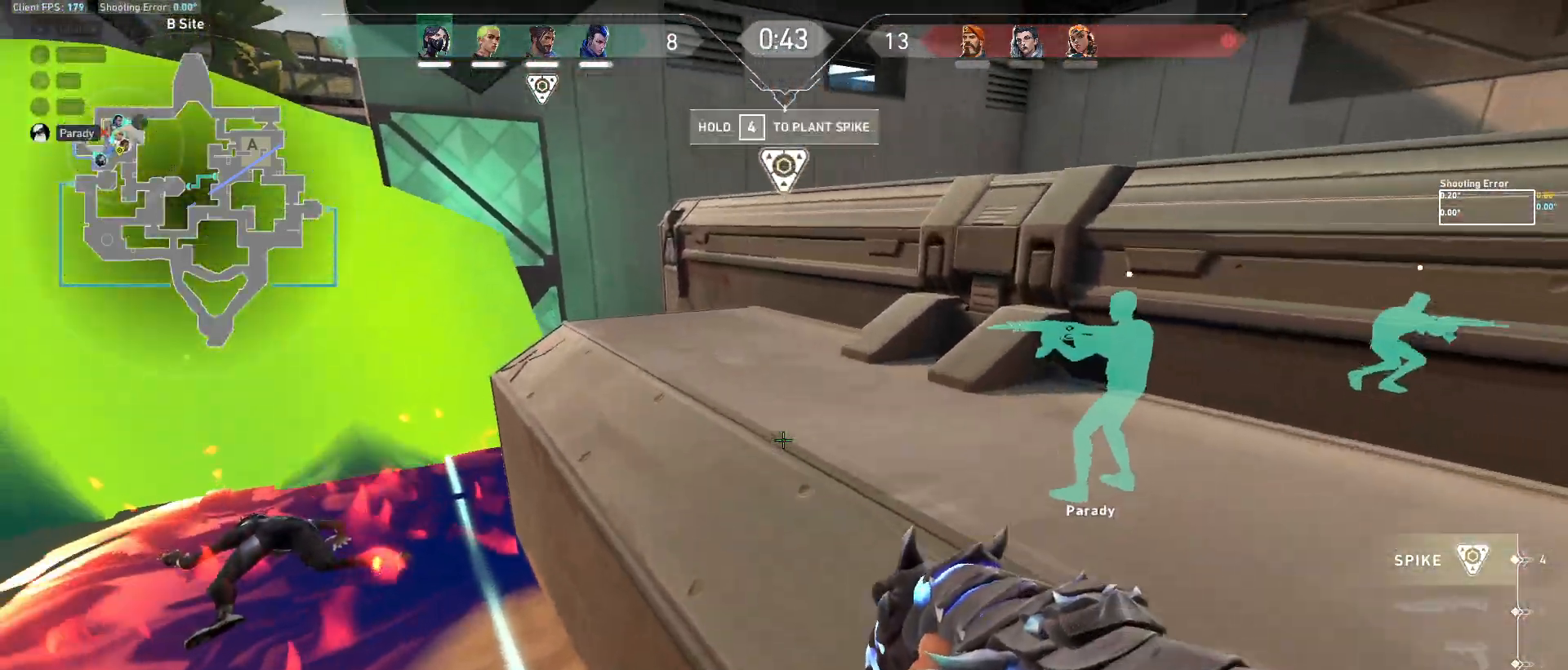
{"keys": [], "mouse": [], "events": [[33, "a", "up"], [200, "w", "up"]]}
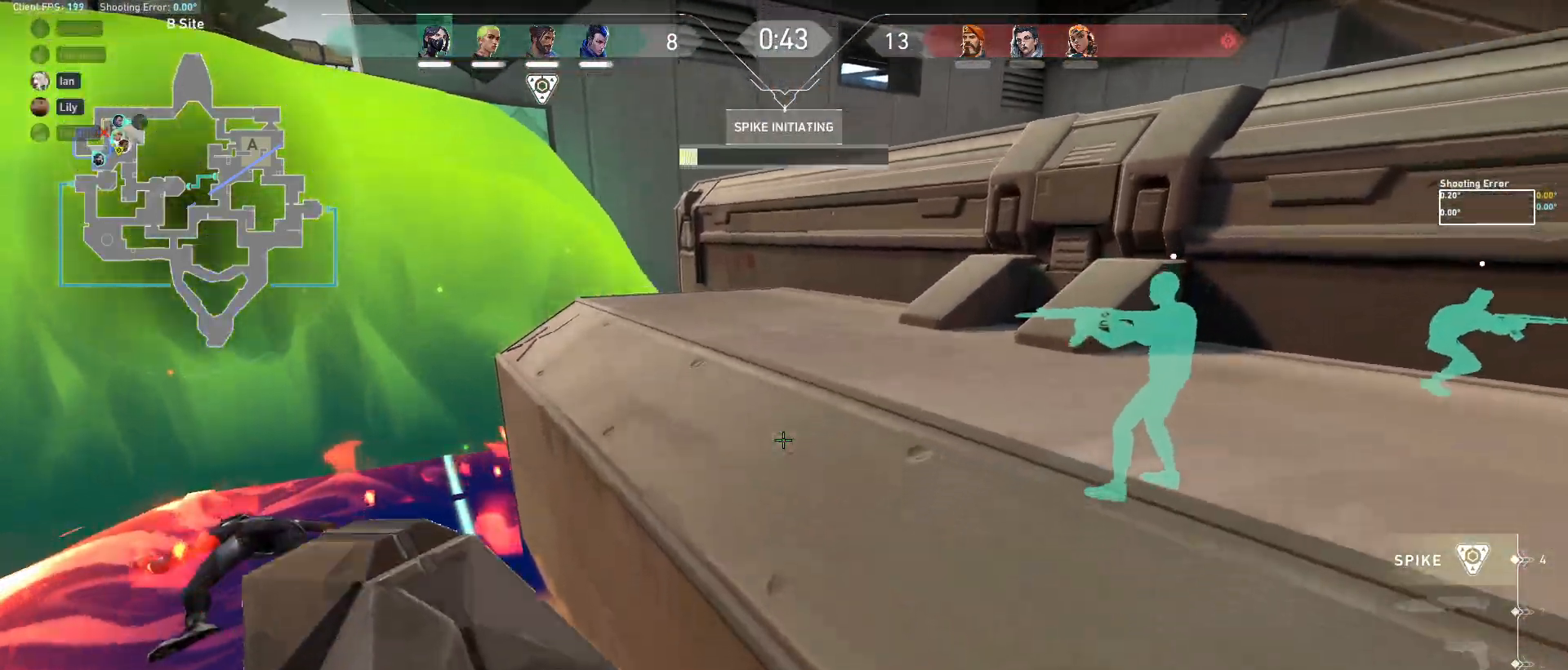
{"keys": [], "mouse": [], "events": []}
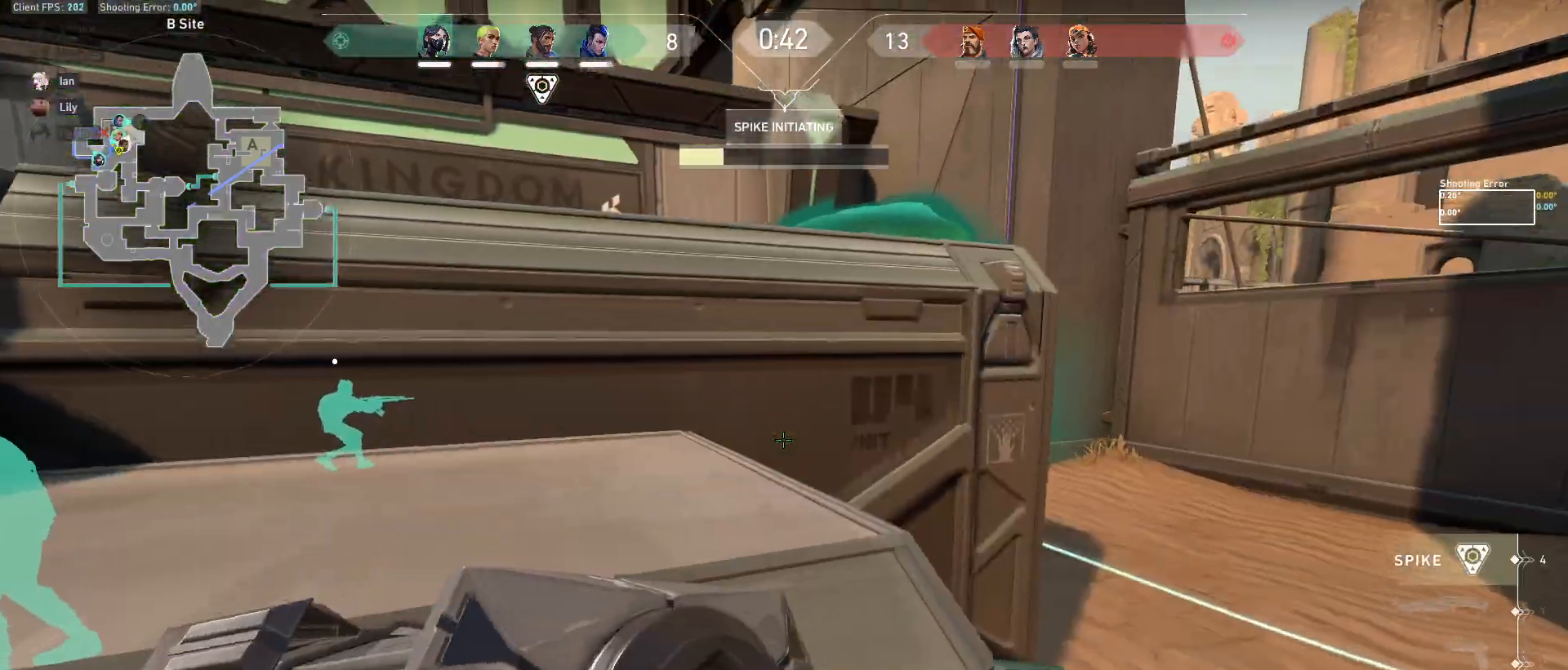
{"keys": [], "mouse": [], "events": []}
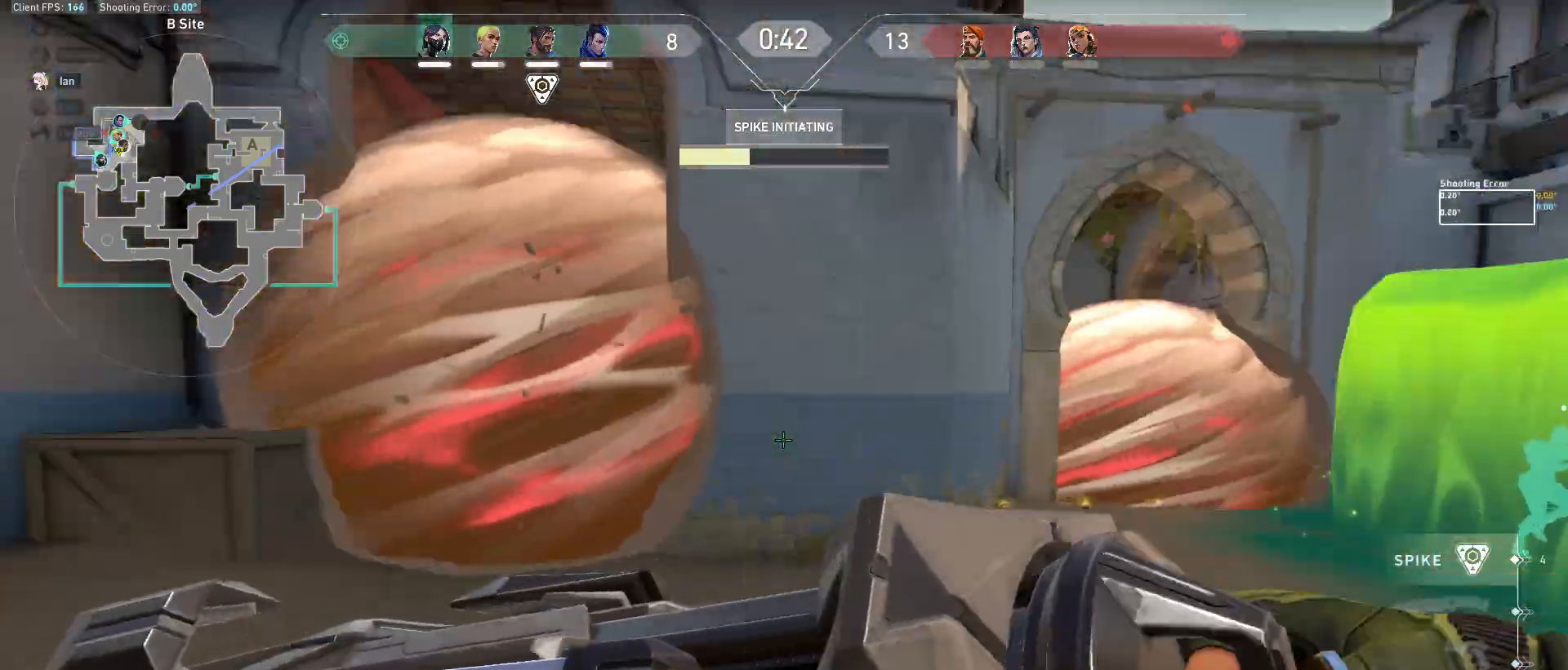
{"keys": [], "mouse": [], "events": []}
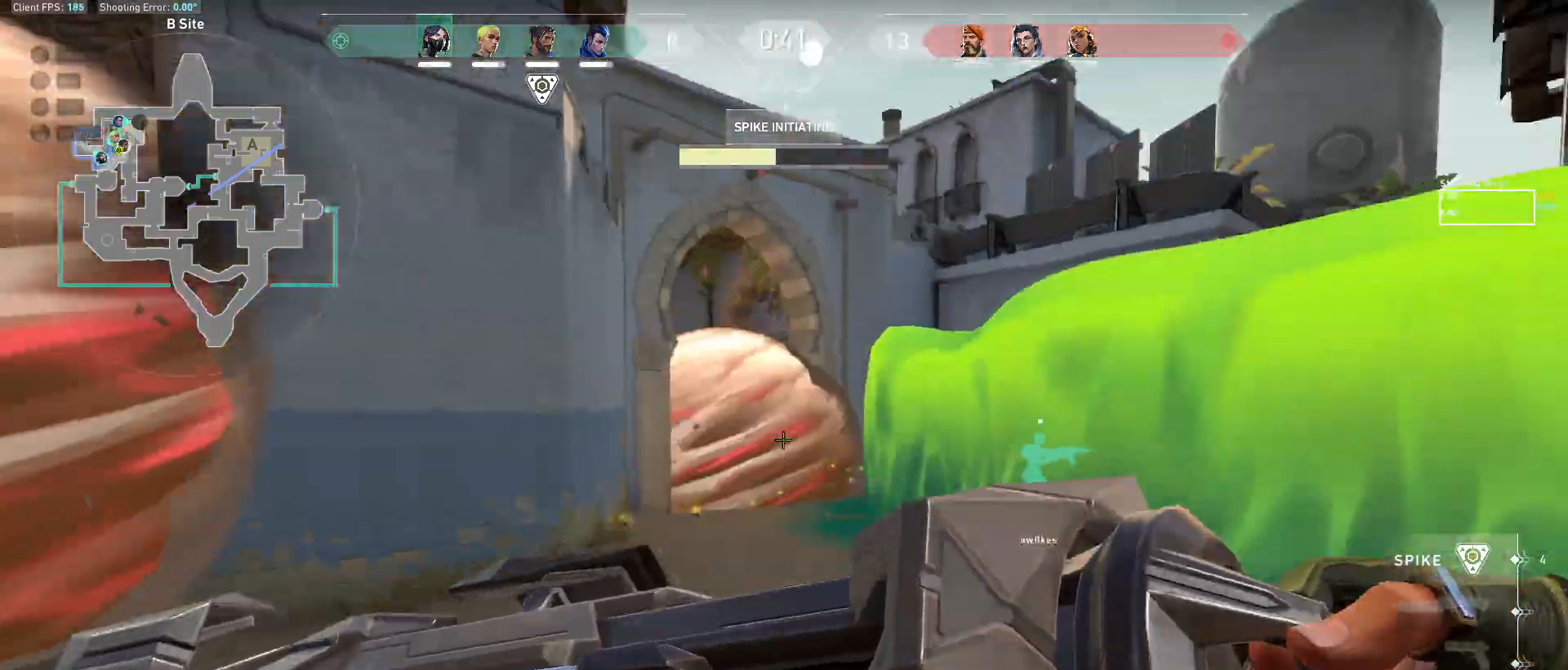
{"keys": [], "mouse": [], "events": []}
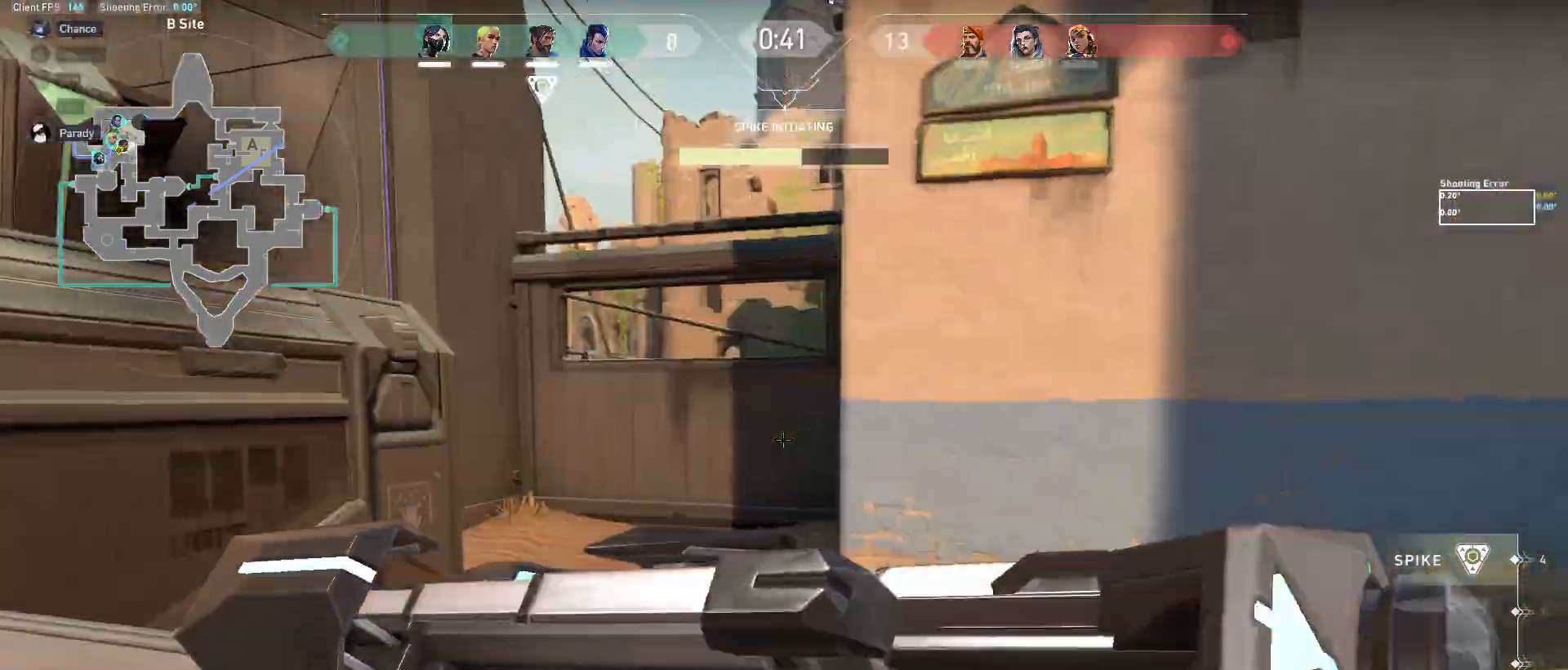
{"keys": [], "mouse": []}
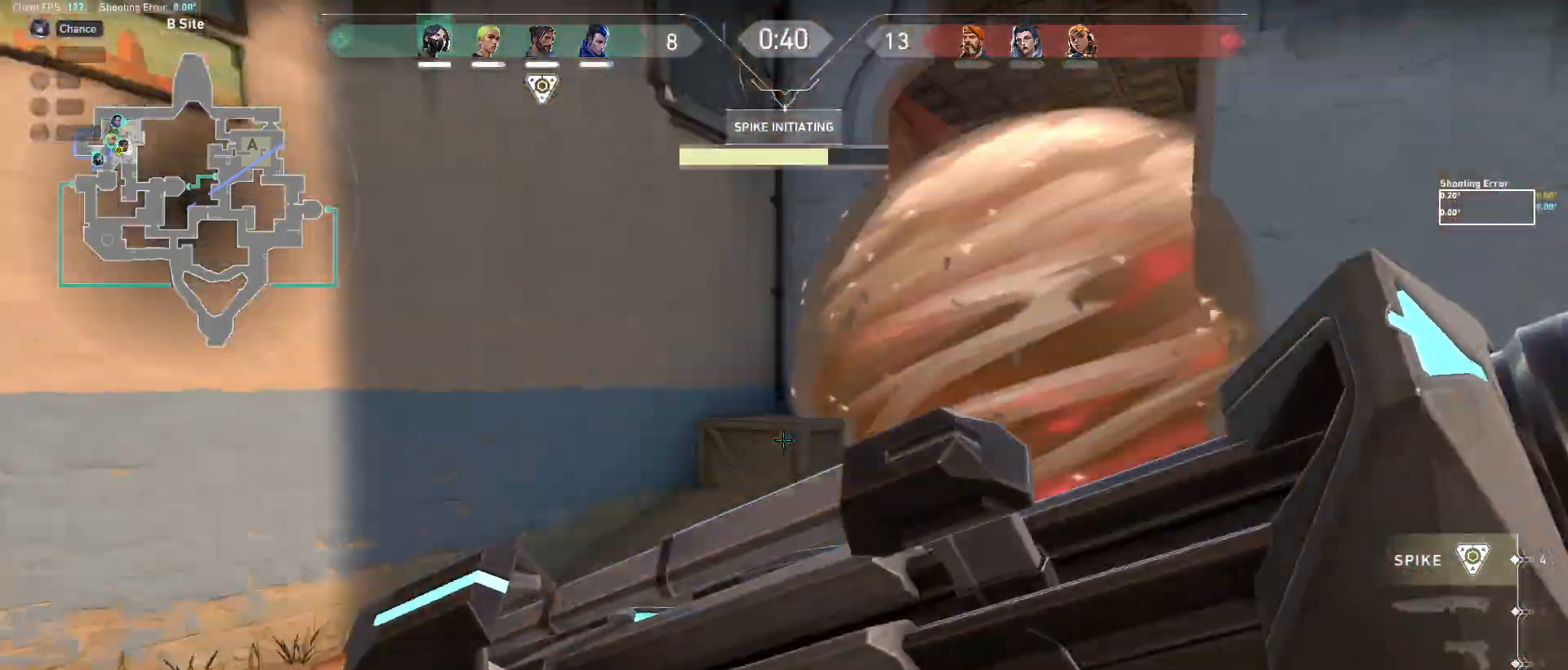
{"keys": [], "mouse": [], "events": []}
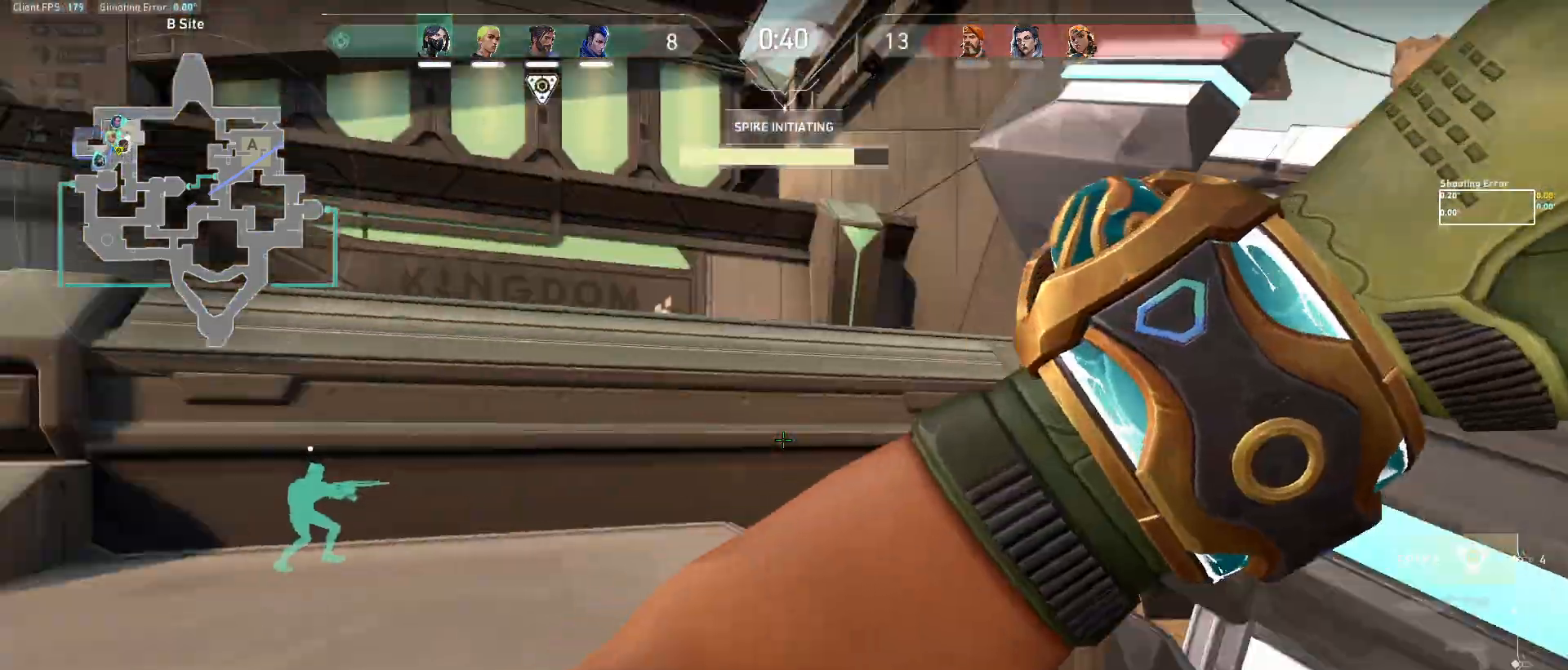
{"keys": [], "mouse": [], "events": []}
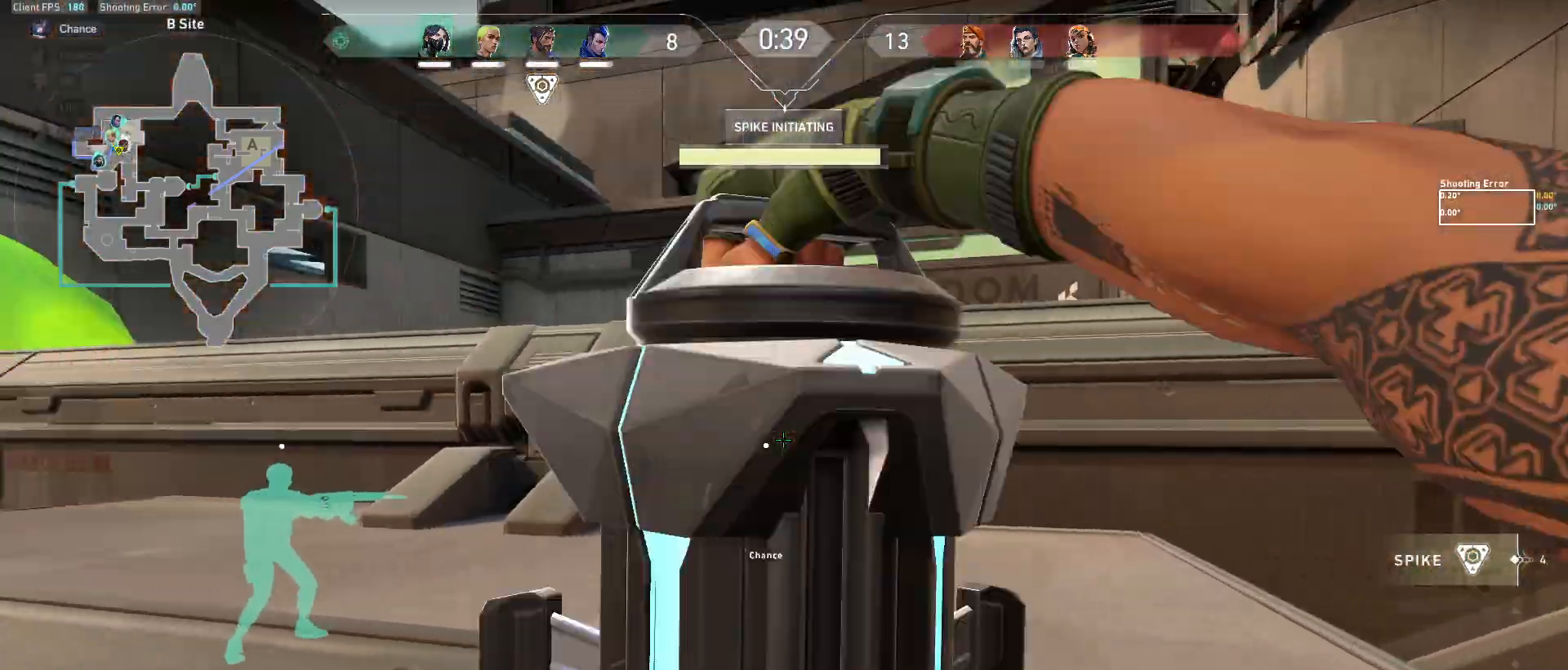
{"keys": ["a"], "mouse": [], "events": [[267, "a", "down"]]}
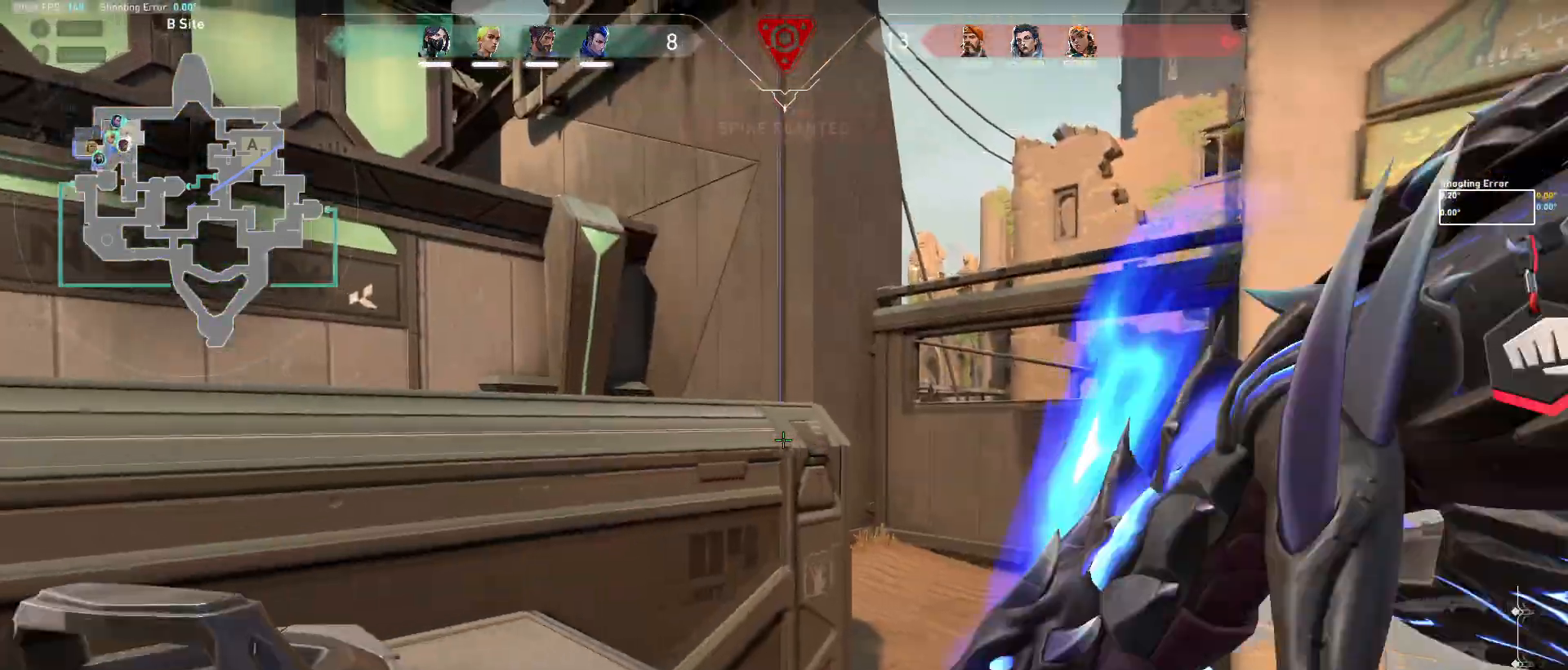
{"keys": ["d", "w"], "mouse": [], "events": [[33, "d", "down"], [67, "ctrl", "down"], [100, "a", "up"], [233, "ctrl", "up"], [317, "w", "down"]]}
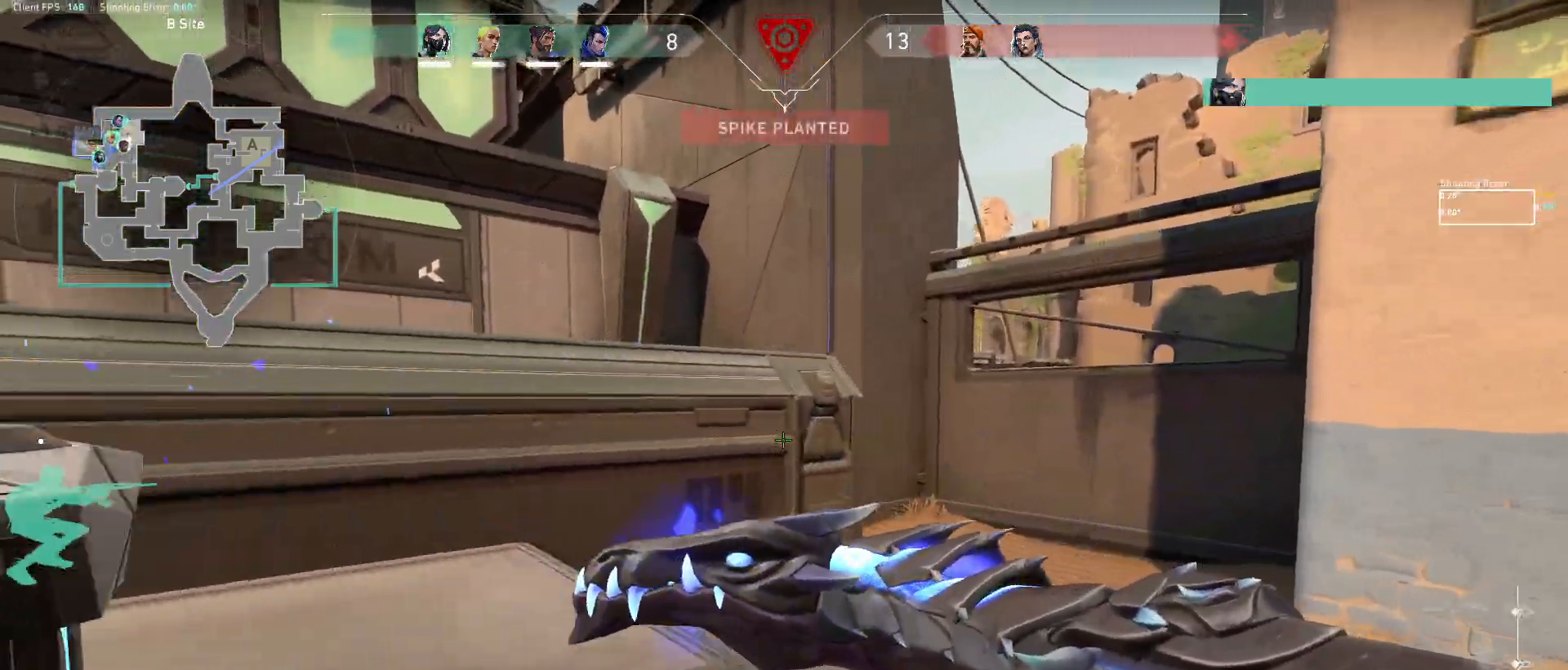
{"keys": ["a", "w"], "mouse": [], "events": [[200, "d", "up"], [283, "a", "down"], [317, "shift", "down"], [467, "shift", "up"]]}
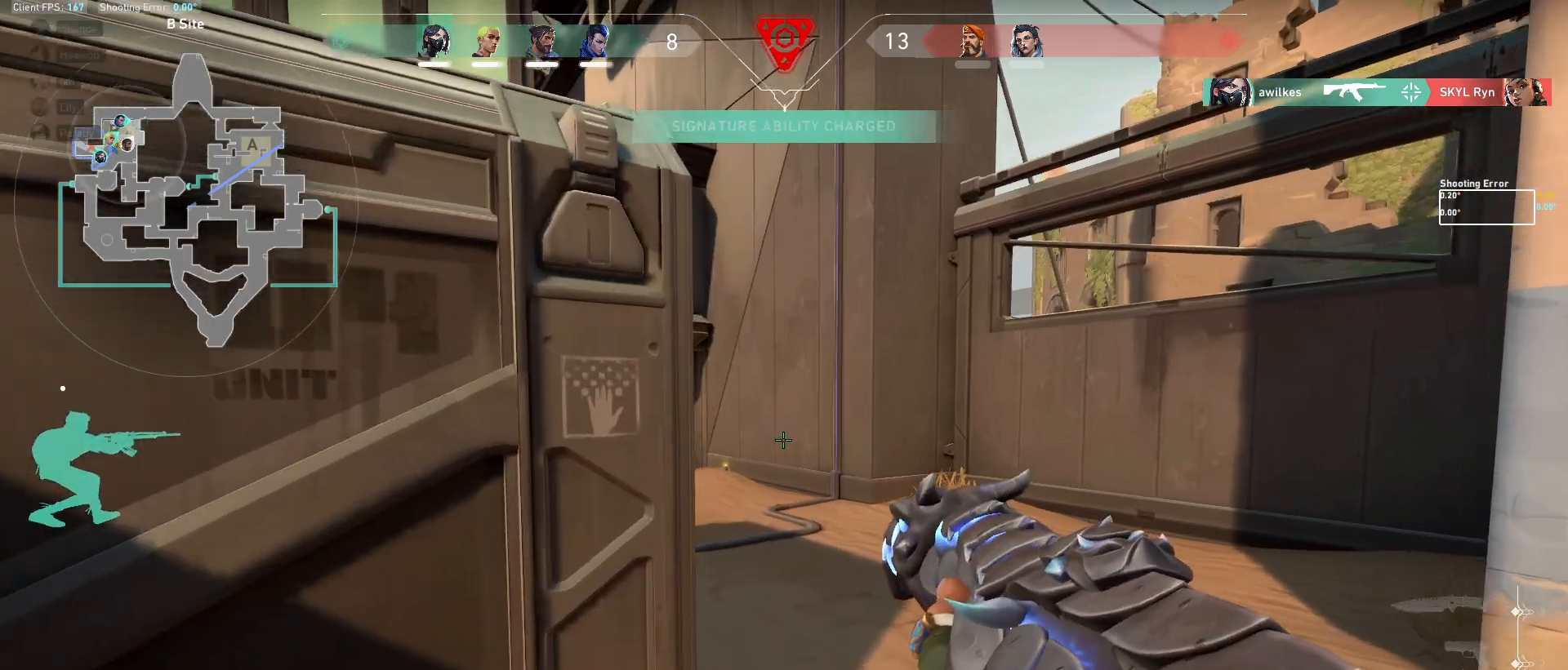
{"keys": ["a"], "mouse": [], "events": [[117, "e", "down"], [133, "w", "up"], [150, "ctrl", "down"], [250, "e", "up"], [300, "ctrl", "up"]]}